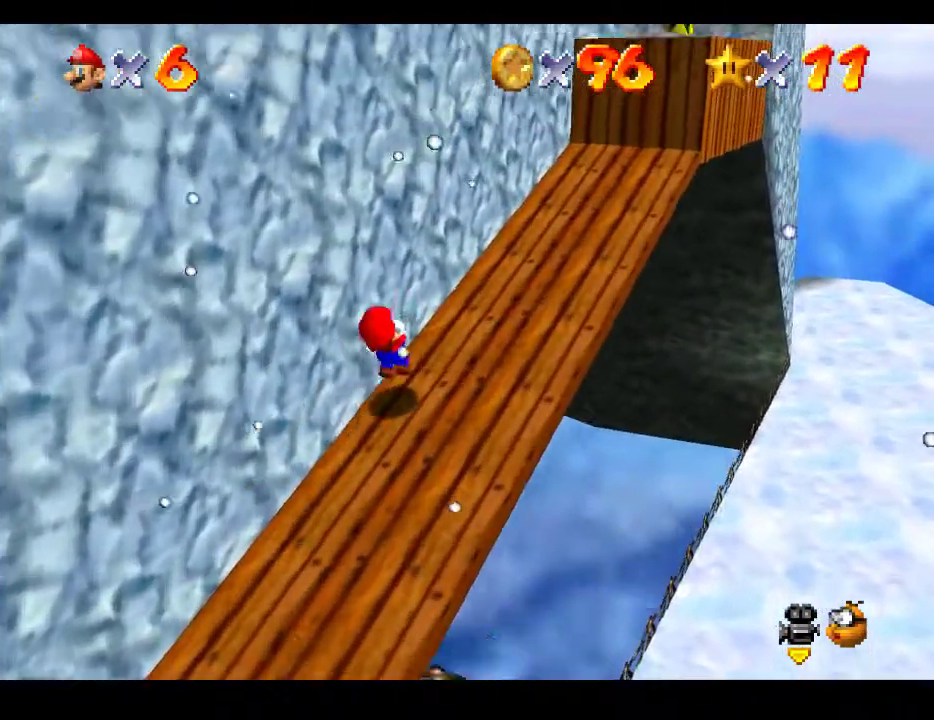
Gameplay with a controller (Xbox layout); each line is a JSON object with the inputs held at the frame after it. "events" lists button and stick changes between this image and that frame as [ms after this image, input, new state], when the widget could be followed in between. Not read: L3 R3.
{"buttons": [], "left_stick": "up-right", "right_stick": "center", "events": [[67, "L2", "up"]]}
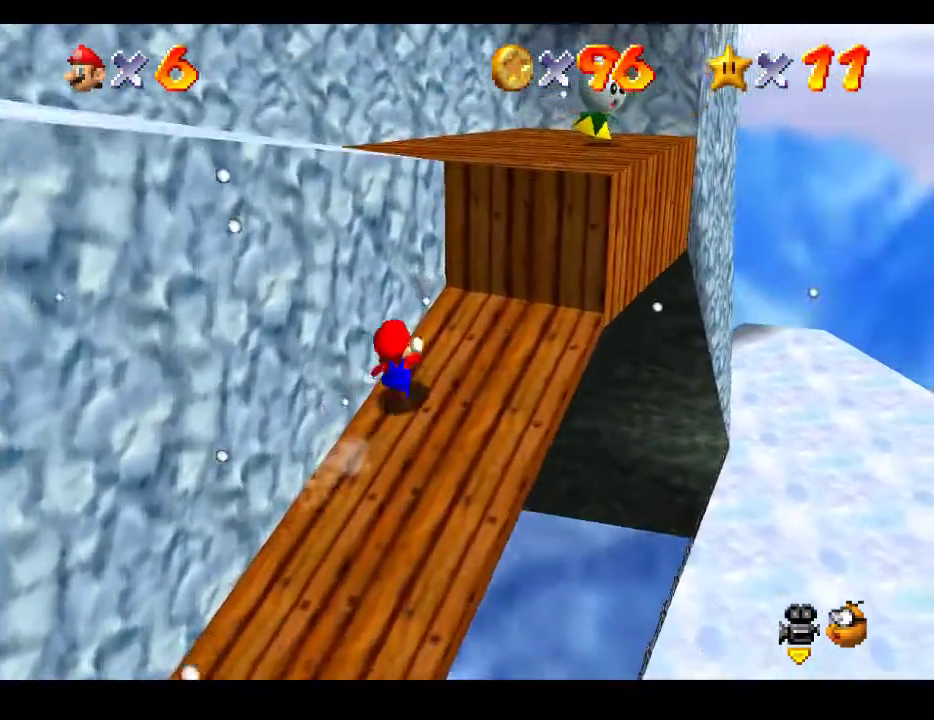
{"buttons": ["A"], "left_stick": "right", "right_stick": "center", "events": [[200, "A", "down"], [350, "left_stick", "right"]]}
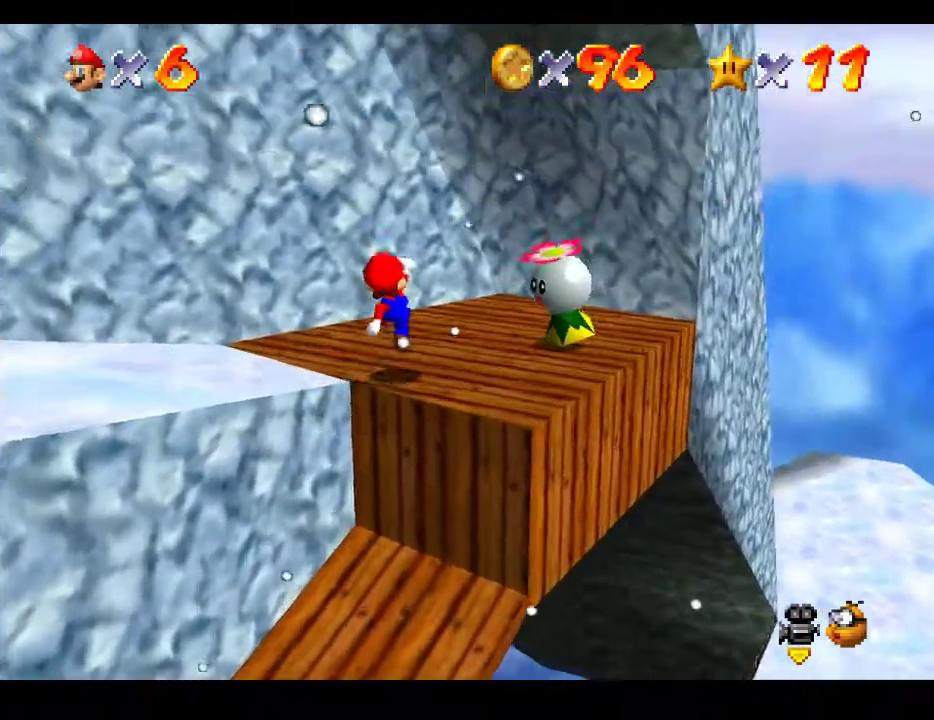
{"buttons": ["X"], "left_stick": "down", "right_stick": "center", "events": [[67, "A", "up"], [217, "left_stick", "center"], [417, "X", "down"], [417, "left_stick", "down"]]}
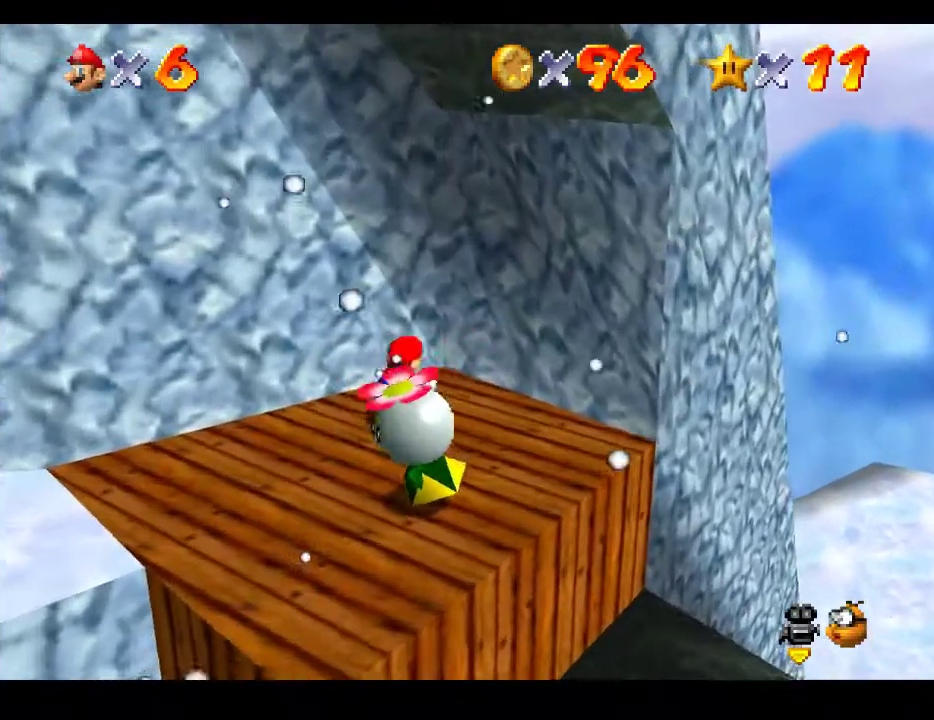
{"buttons": [], "left_stick": "left", "right_stick": "center", "events": [[100, "X", "up"], [117, "left_stick", "down-left"], [317, "left_stick", "left"]]}
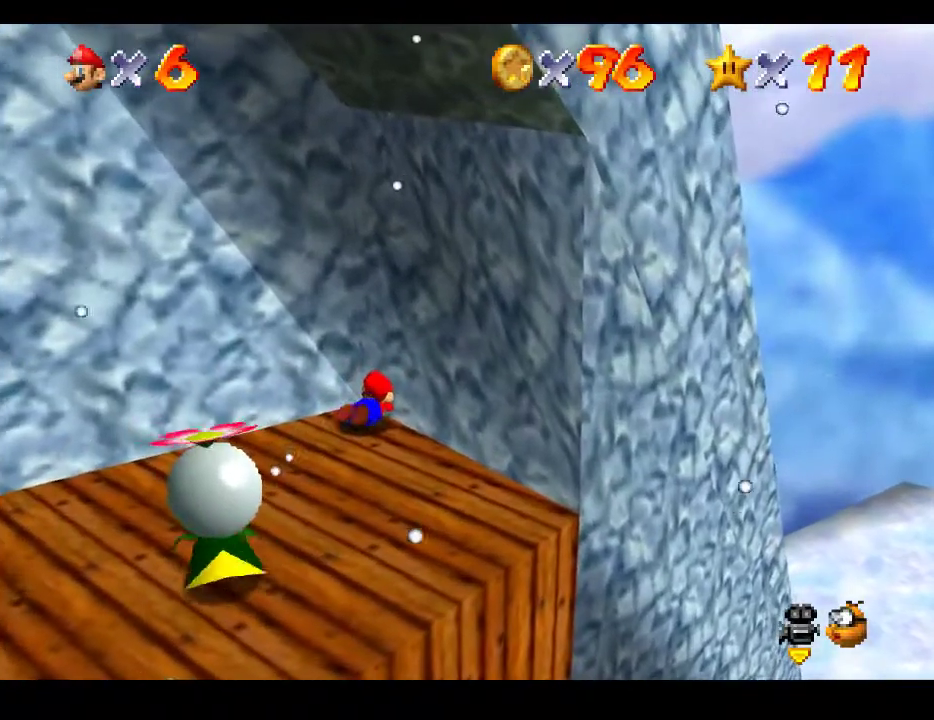
{"buttons": [], "left_stick": "down-left", "right_stick": "center", "events": [[17, "left_stick", "center"], [183, "left_stick", "left"], [250, "A", "down"], [317, "left_stick", "down-left"], [400, "A", "up"]]}
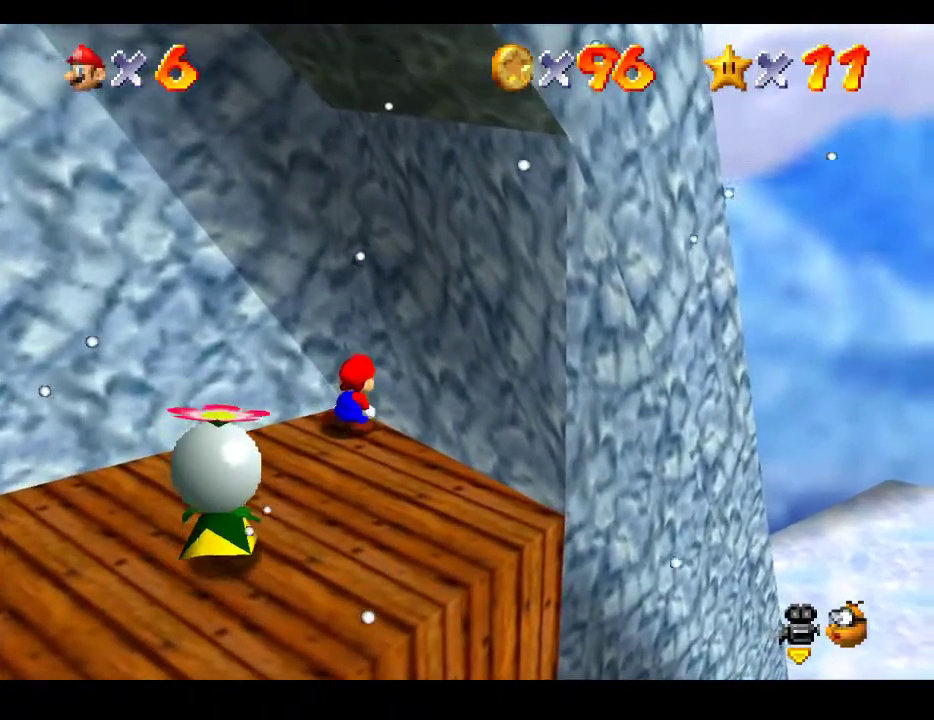
{"buttons": [], "left_stick": "center", "right_stick": "center", "events": [[133, "left_stick", "center"]]}
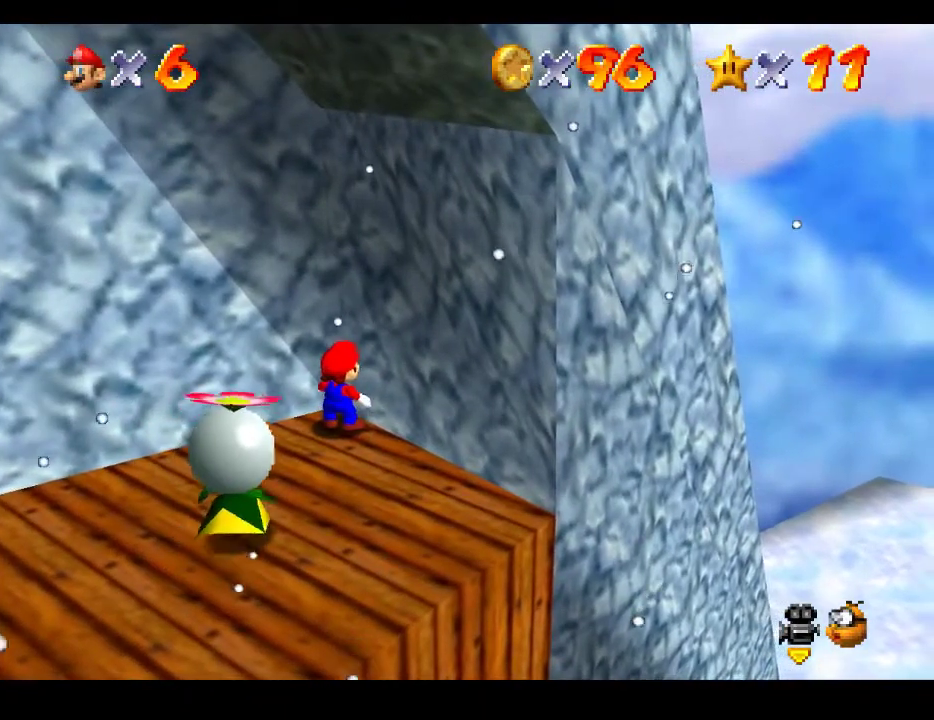
{"buttons": ["X"], "left_stick": "center", "right_stick": "center", "events": [[17, "left_stick", "down"], [167, "left_stick", "down-left"], [433, "X", "down"], [450, "left_stick", "center"]]}
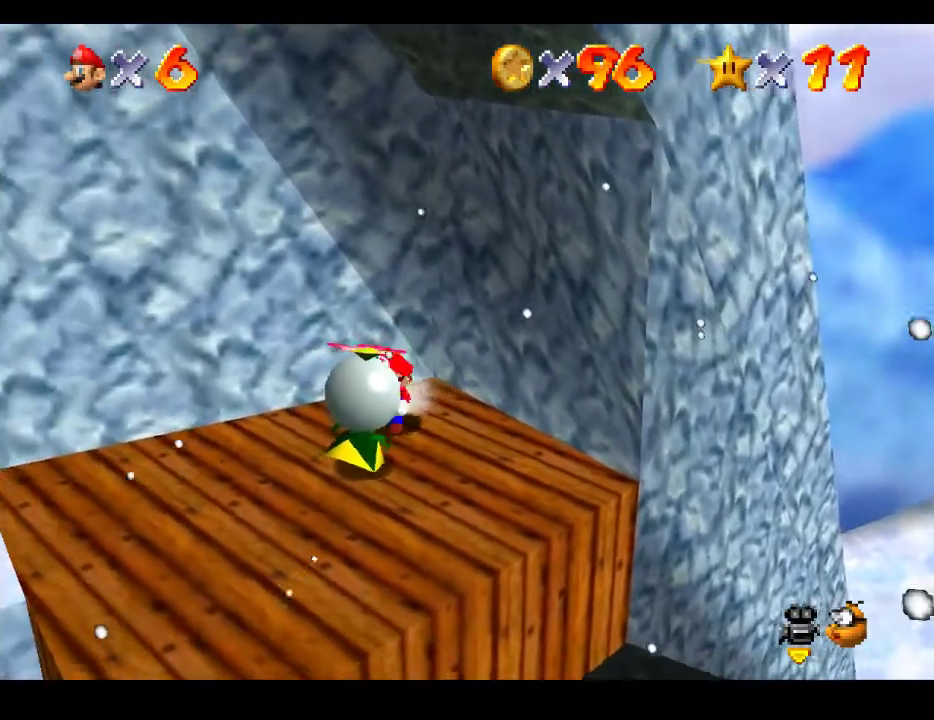
{"buttons": [], "left_stick": "center", "right_stick": "center", "events": [[50, "X", "up"]]}
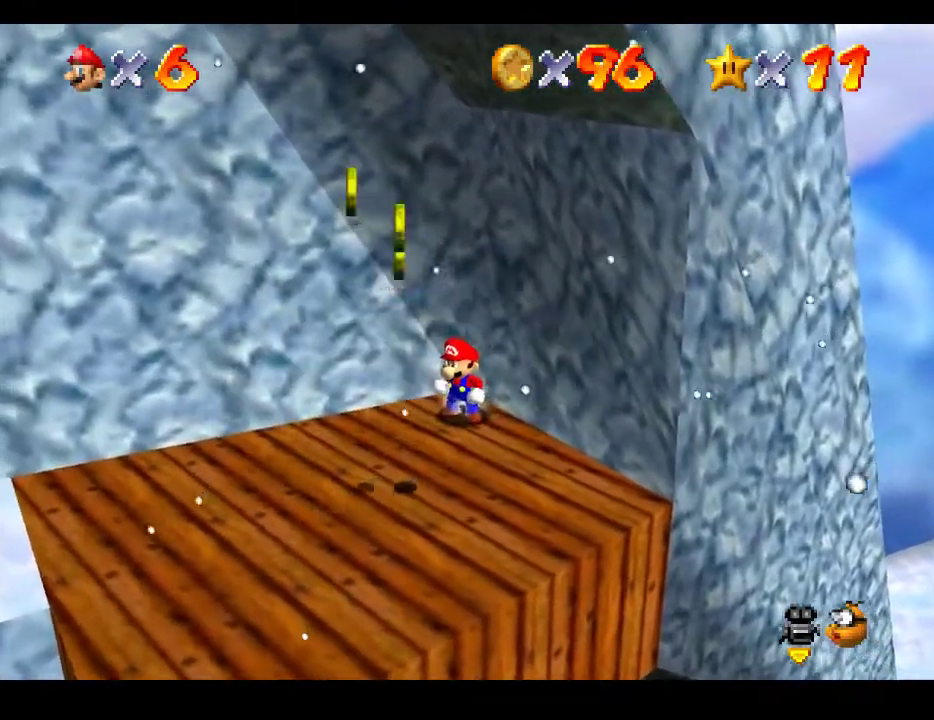
{"buttons": [], "left_stick": "down", "right_stick": "center", "events": [[133, "left_stick", "down-left"], [283, "left_stick", "down"]]}
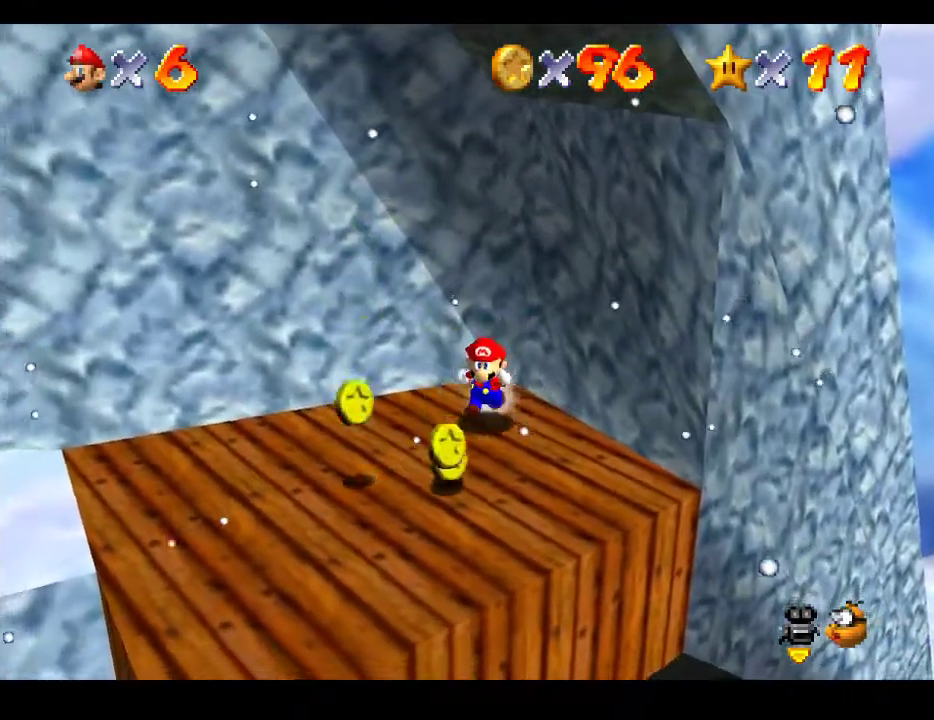
{"buttons": [], "left_stick": "down-left", "right_stick": "center", "events": [[400, "left_stick", "down-left"]]}
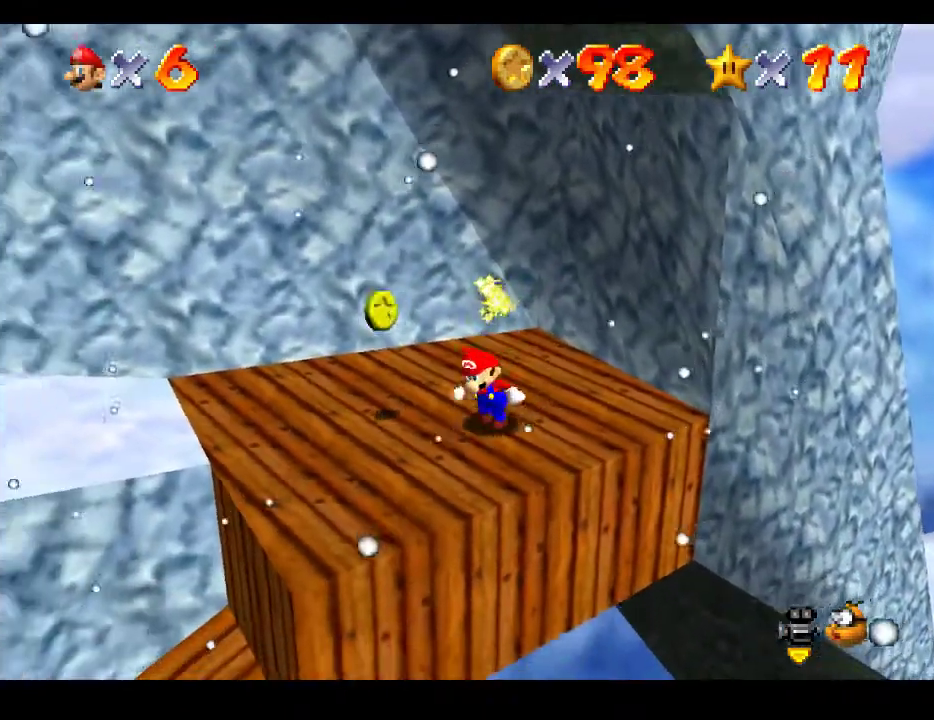
{"buttons": [], "left_stick": "up", "right_stick": "center", "events": [[333, "left_stick", "up"]]}
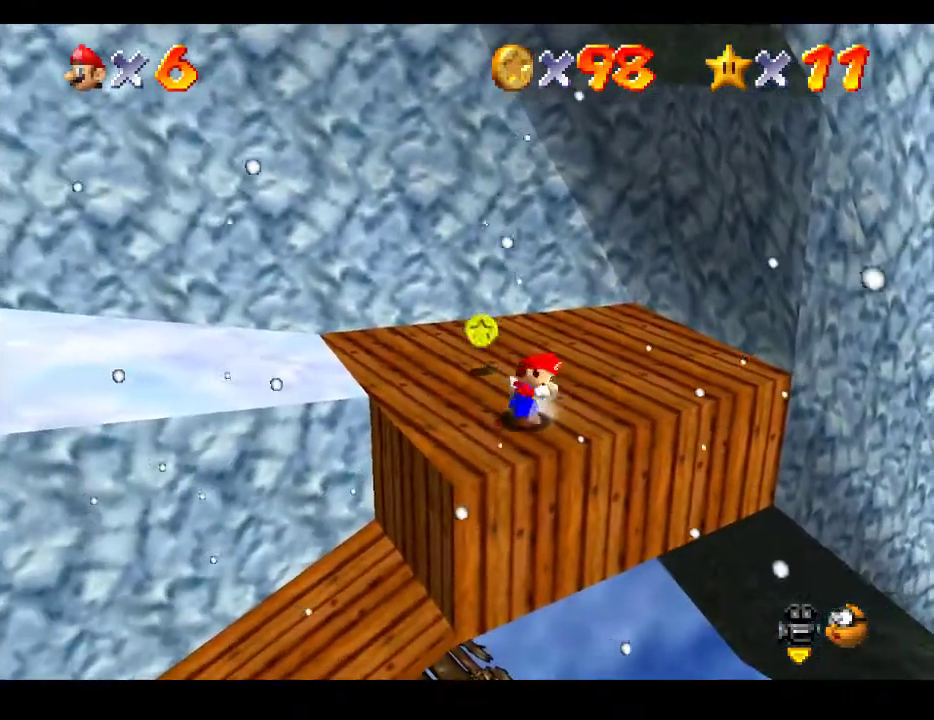
{"buttons": [], "left_stick": "up-left", "right_stick": "center", "events": [[267, "left_stick", "down-left"], [450, "left_stick", "up-left"]]}
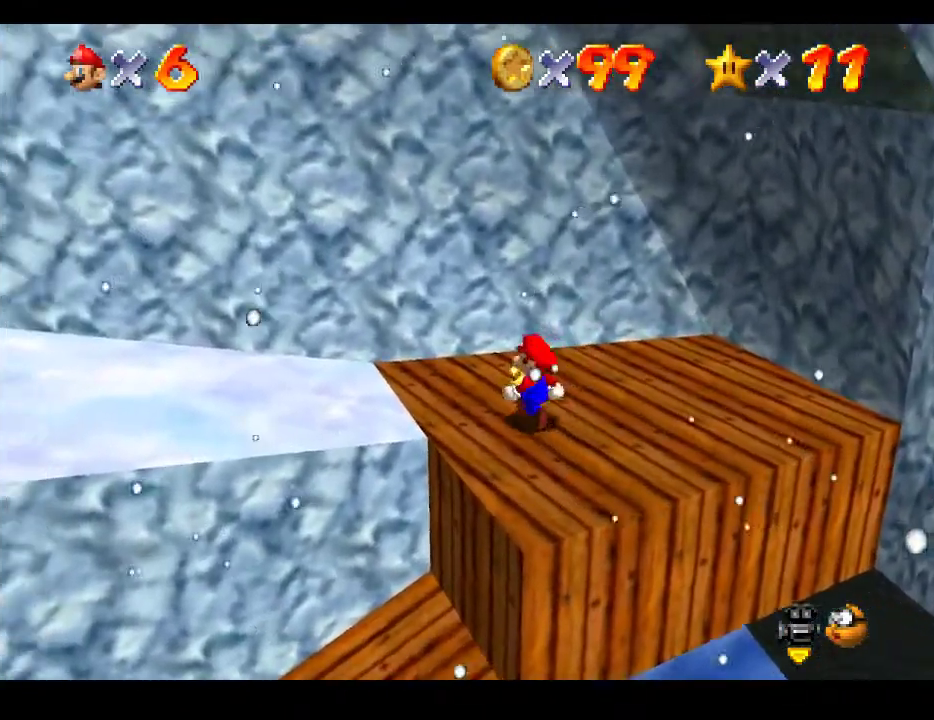
{"buttons": [], "left_stick": "down", "right_stick": "center", "events": [[83, "left_stick", "down"]]}
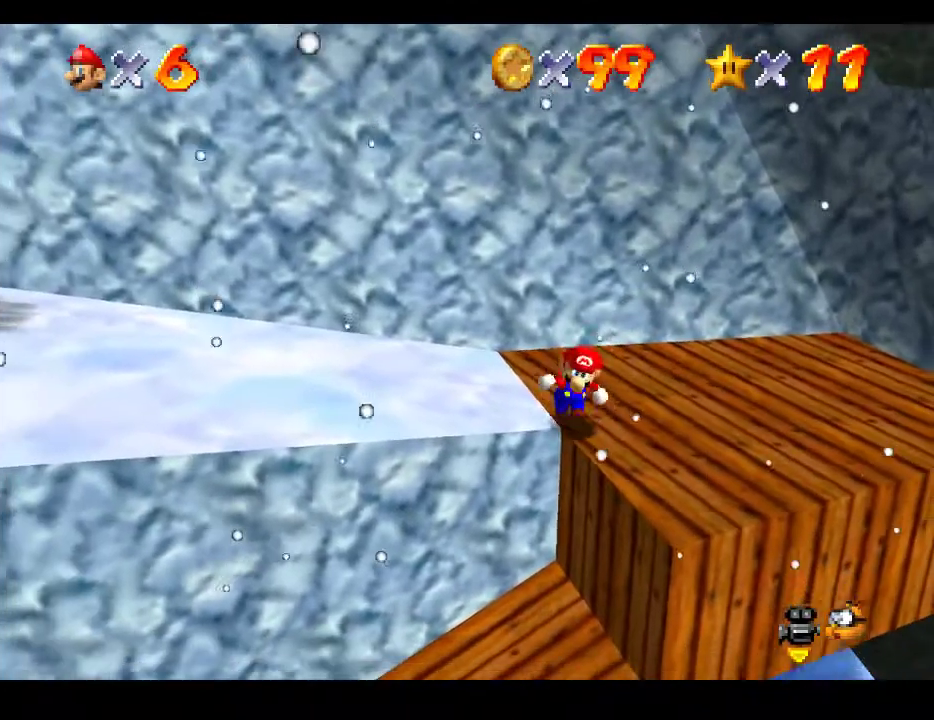
{"buttons": [], "left_stick": "left", "right_stick": "center", "events": [[17, "L2", "down"], [33, "A", "down"], [33, "left_stick", "down-left"], [233, "A", "up"], [250, "left_stick", "left"], [300, "L2", "up"]]}
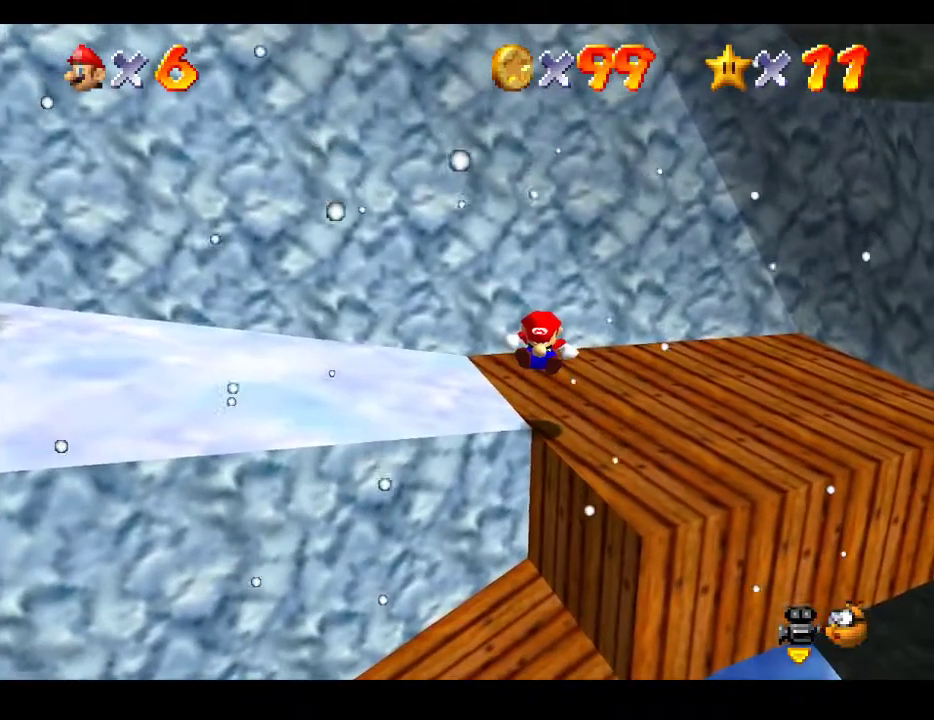
{"buttons": [], "left_stick": "down-left", "right_stick": "center", "events": [[33, "left_stick", "up"], [117, "left_stick", "center"], [283, "left_stick", "down-left"]]}
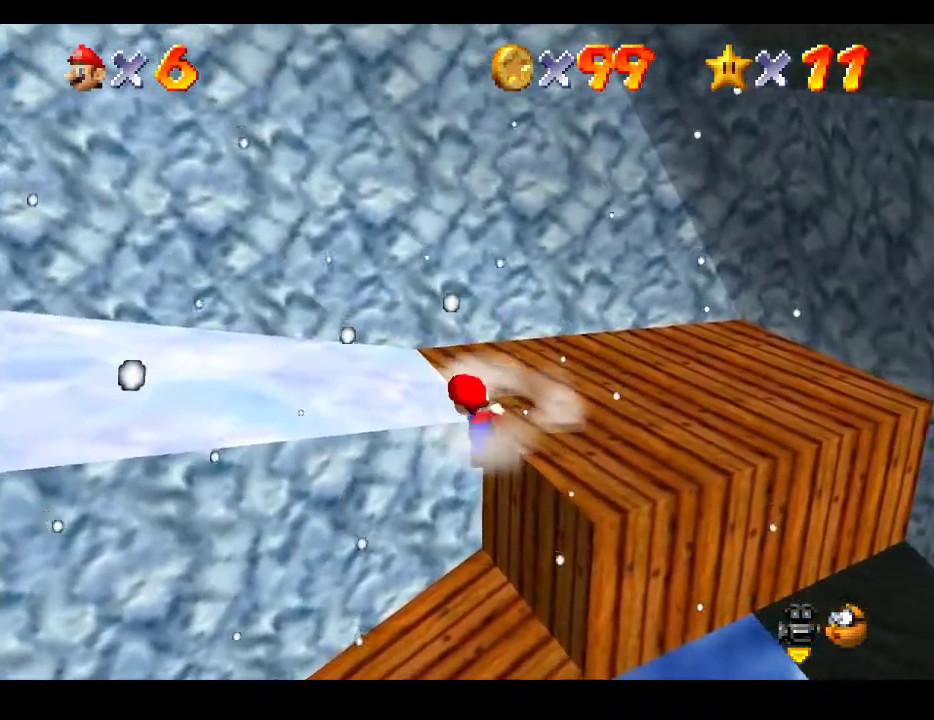
{"buttons": ["A"], "left_stick": "down-left", "right_stick": "center", "events": [[467, "A", "down"]]}
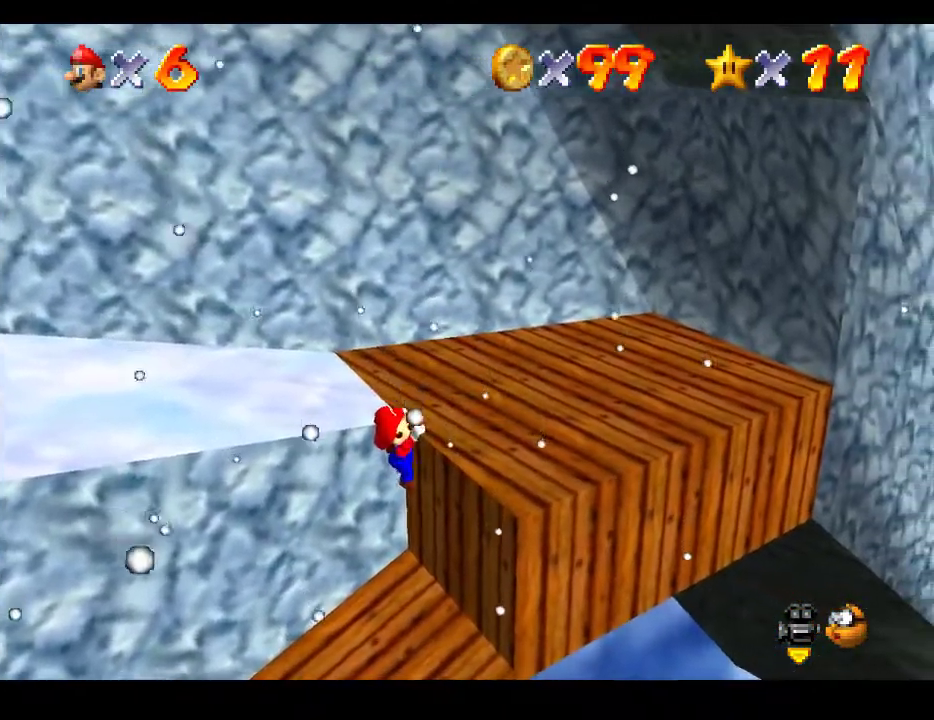
{"buttons": [], "left_stick": "center", "right_stick": "center", "events": [[100, "A", "up"], [400, "left_stick", "center"]]}
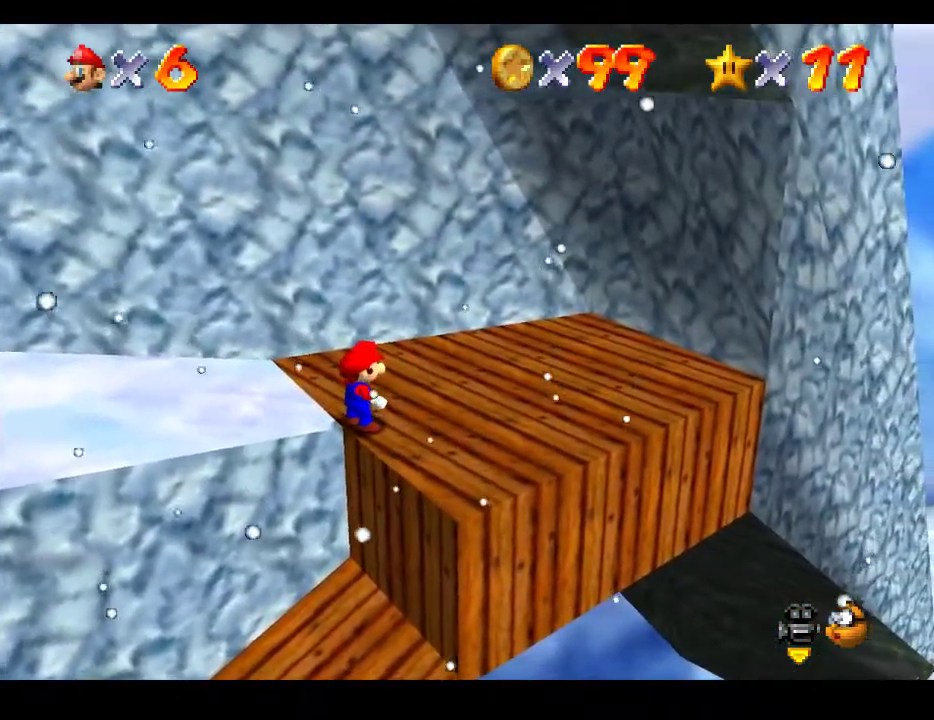
{"buttons": ["A"], "left_stick": "down-left", "right_stick": "center", "events": [[400, "A", "down"], [433, "left_stick", "down-left"]]}
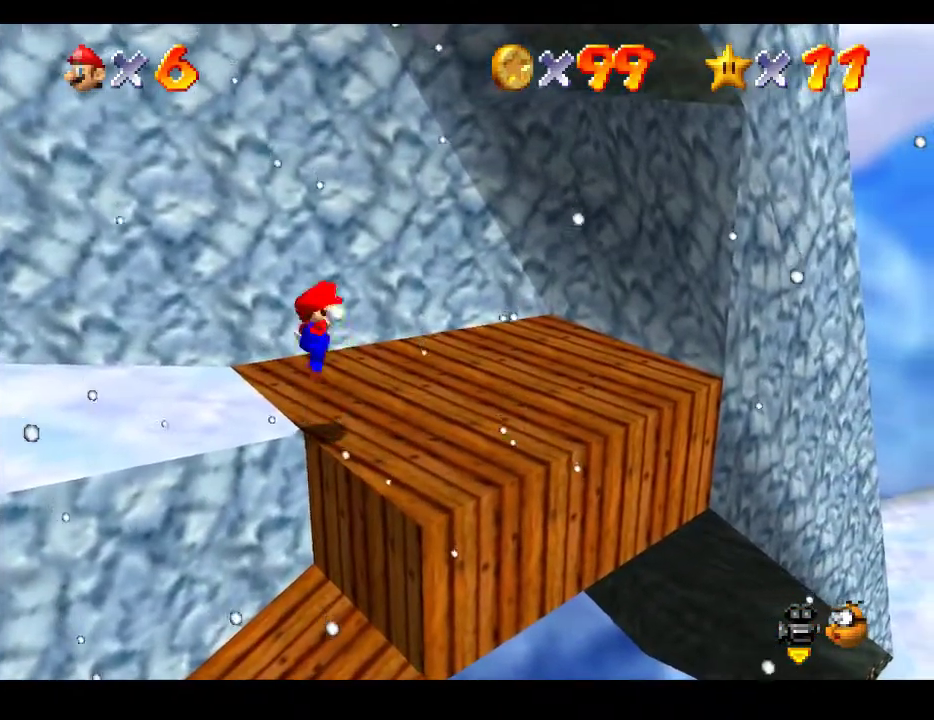
{"buttons": [], "left_stick": "up-right", "right_stick": "center", "events": [[133, "A", "up"], [433, "left_stick", "up-left"], [483, "left_stick", "up-right"]]}
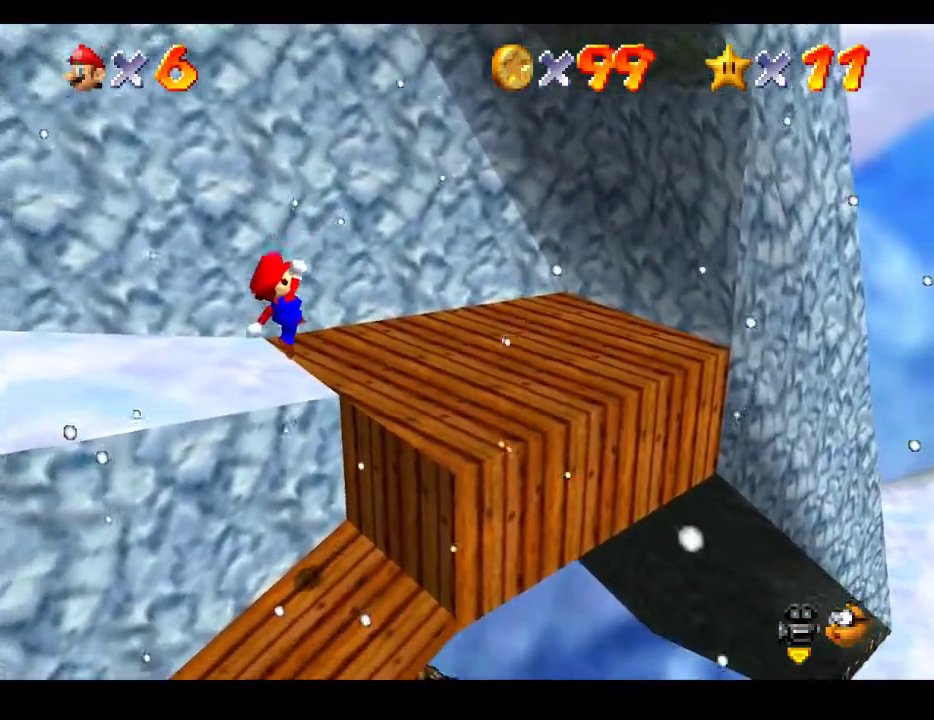
{"buttons": [], "left_stick": "center", "right_stick": "center", "events": [[150, "left_stick", "center"]]}
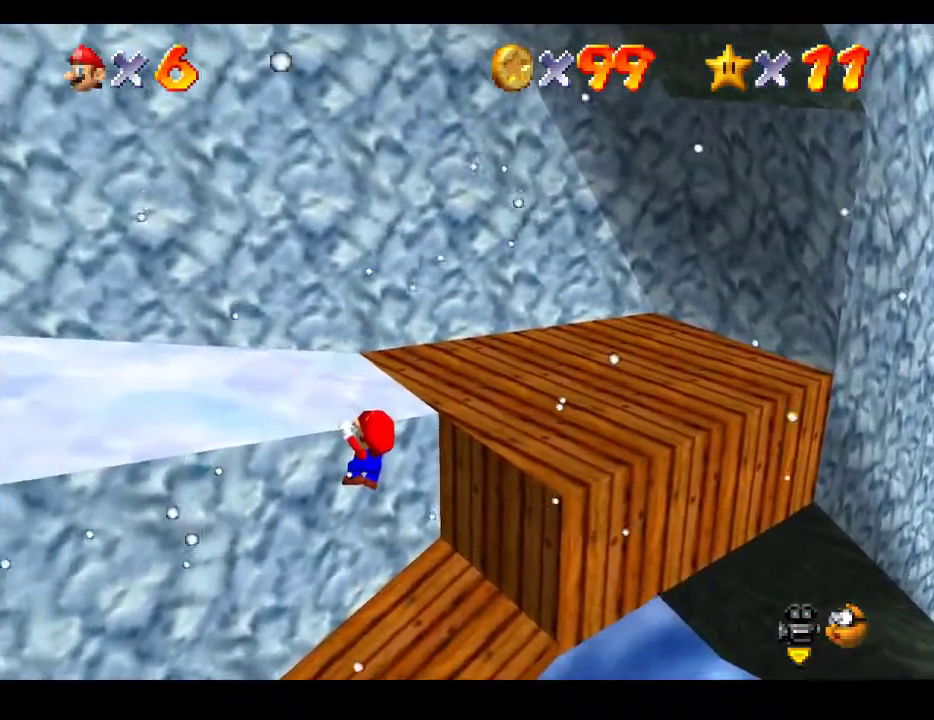
{"buttons": [], "left_stick": "center", "right_stick": "center", "events": [[200, "A", "down"], [300, "A", "up"]]}
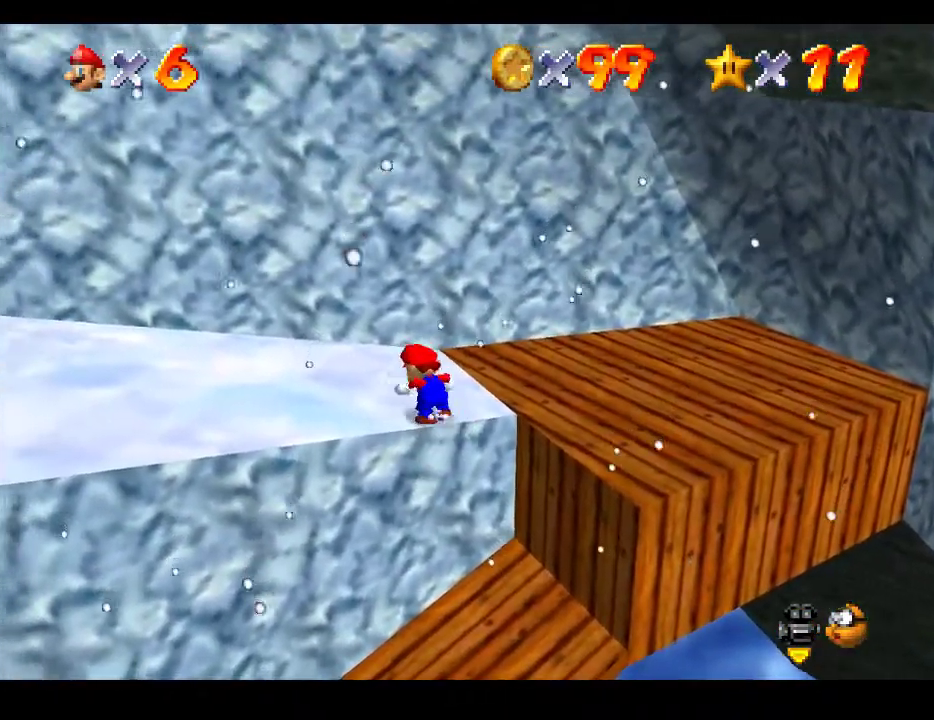
{"buttons": ["A"], "left_stick": "down-left", "right_stick": "center", "events": [[417, "left_stick", "down-left"], [433, "A", "down"]]}
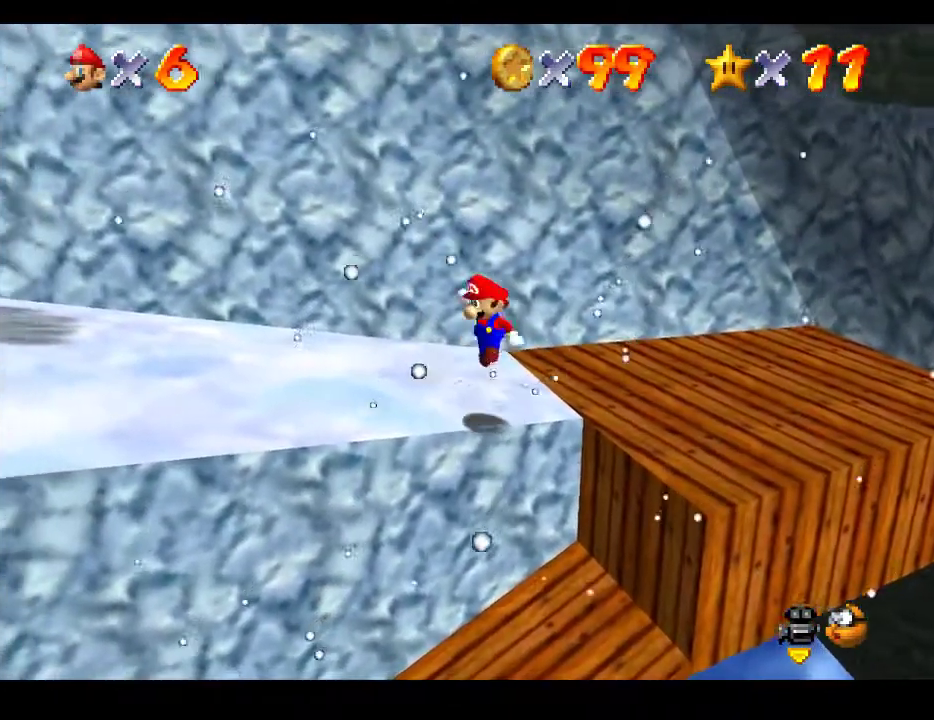
{"buttons": [], "left_stick": "center", "right_stick": "center", "events": [[133, "A", "up"], [383, "left_stick", "up-left"], [433, "left_stick", "center"]]}
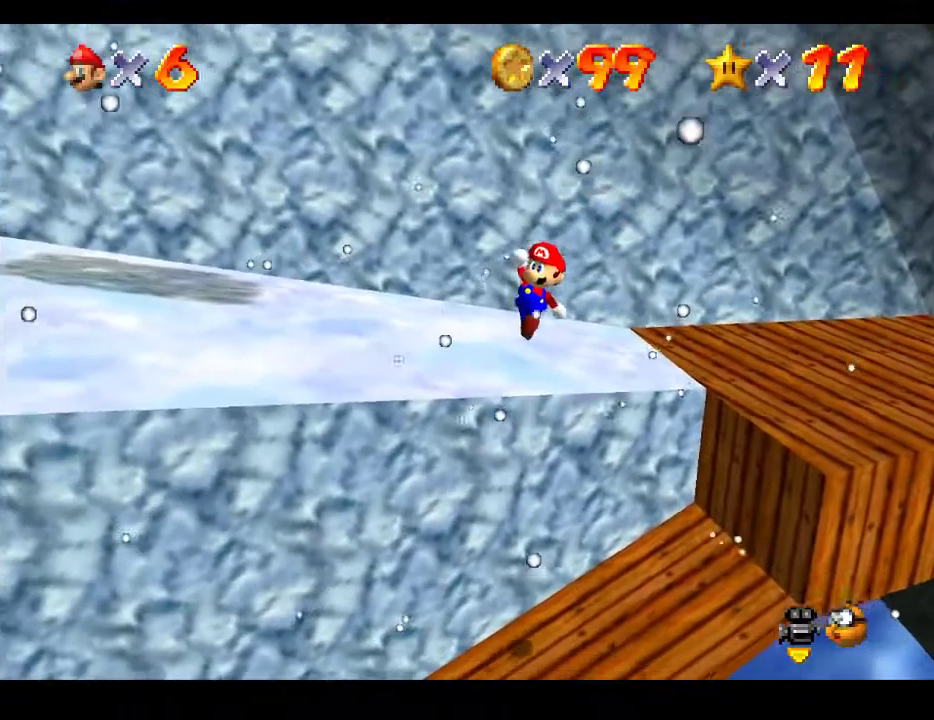
{"buttons": [], "left_stick": "down-left", "right_stick": "center", "events": [[400, "left_stick", "down-left"]]}
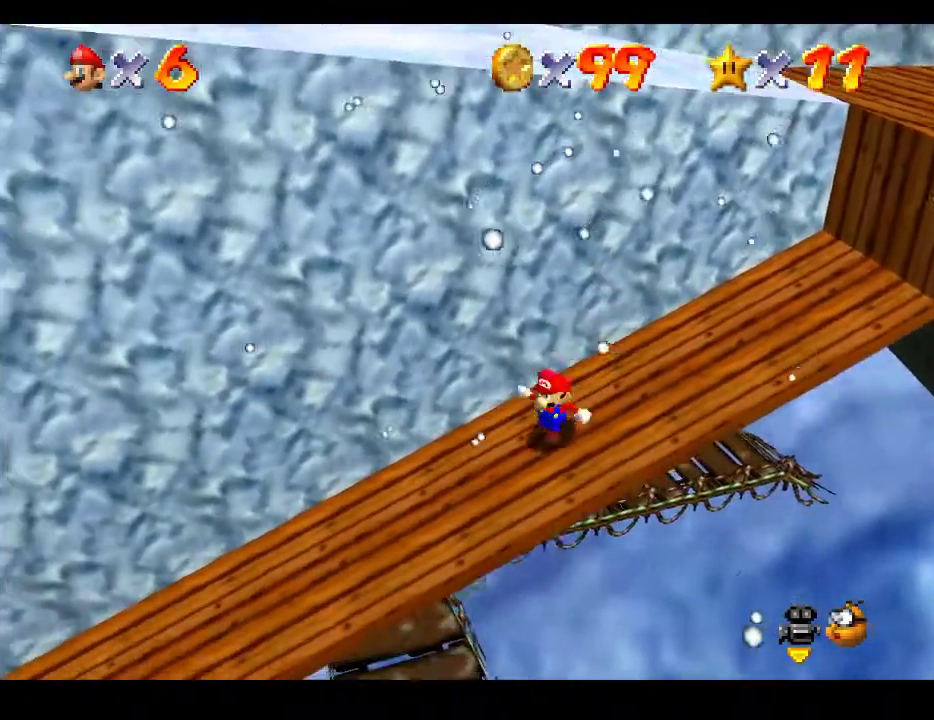
{"buttons": [], "left_stick": "down-left", "right_stick": "center", "events": []}
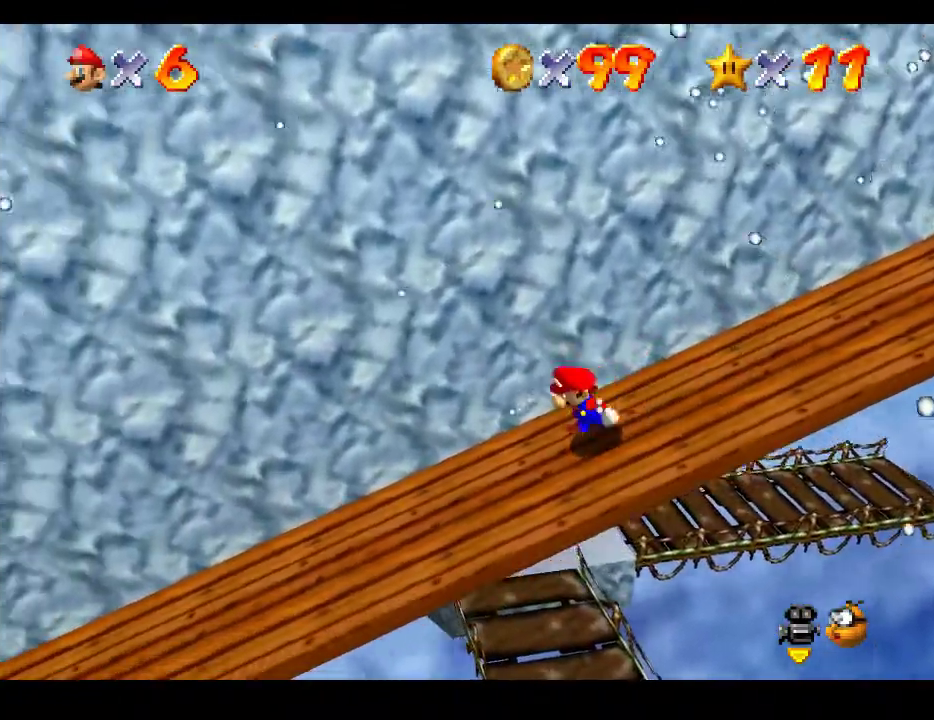
{"buttons": [], "left_stick": "down-left", "right_stick": "center", "events": []}
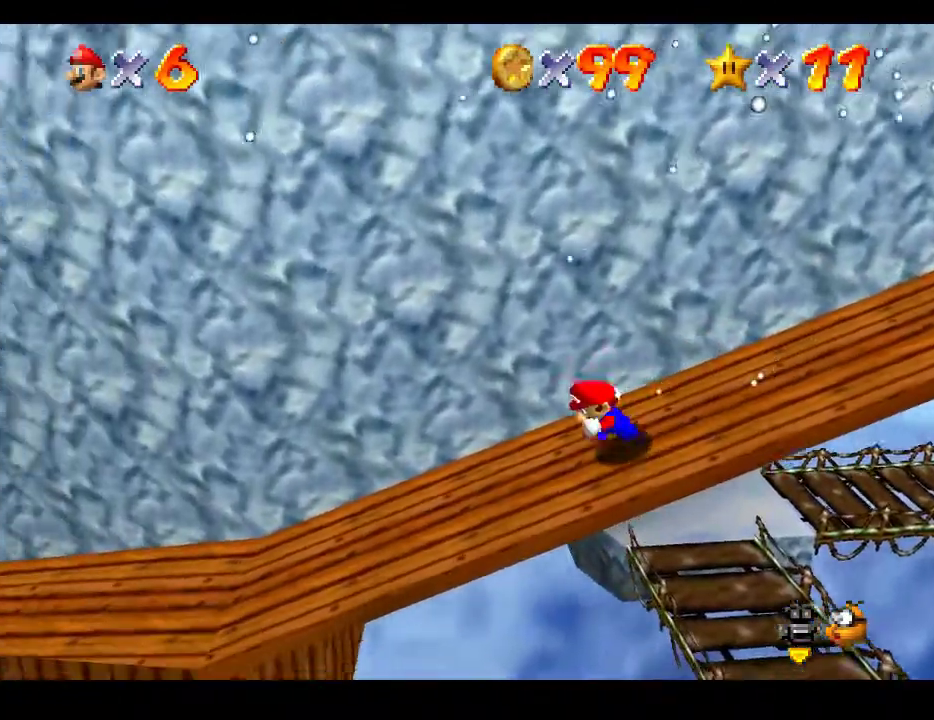
{"buttons": [], "left_stick": "left", "right_stick": "center", "events": [[433, "left_stick", "left"]]}
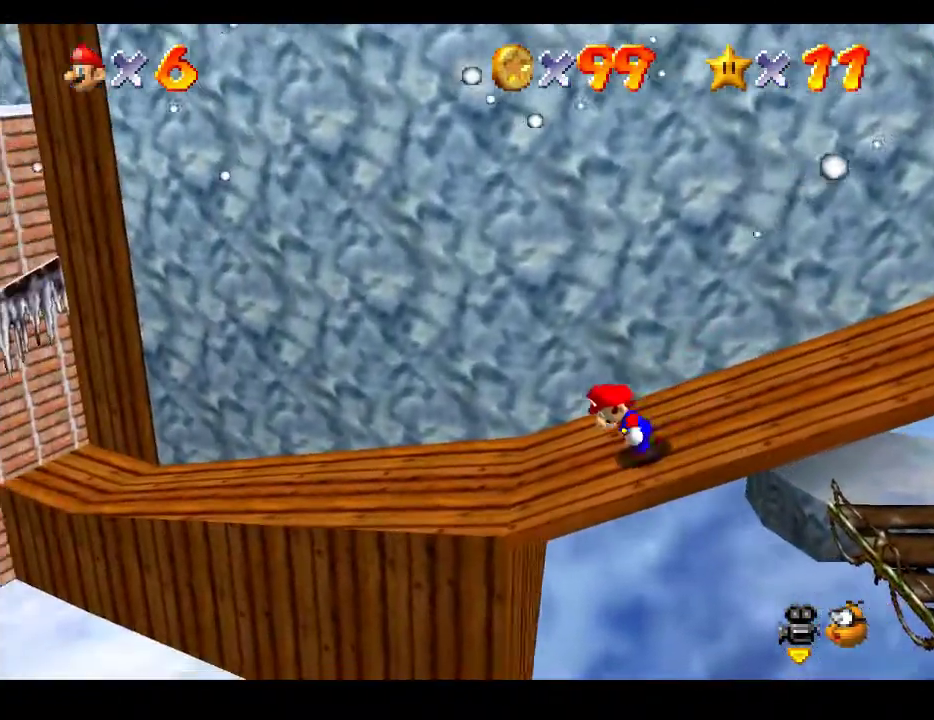
{"buttons": ["A"], "left_stick": "left", "right_stick": "center", "events": [[450, "A", "down"]]}
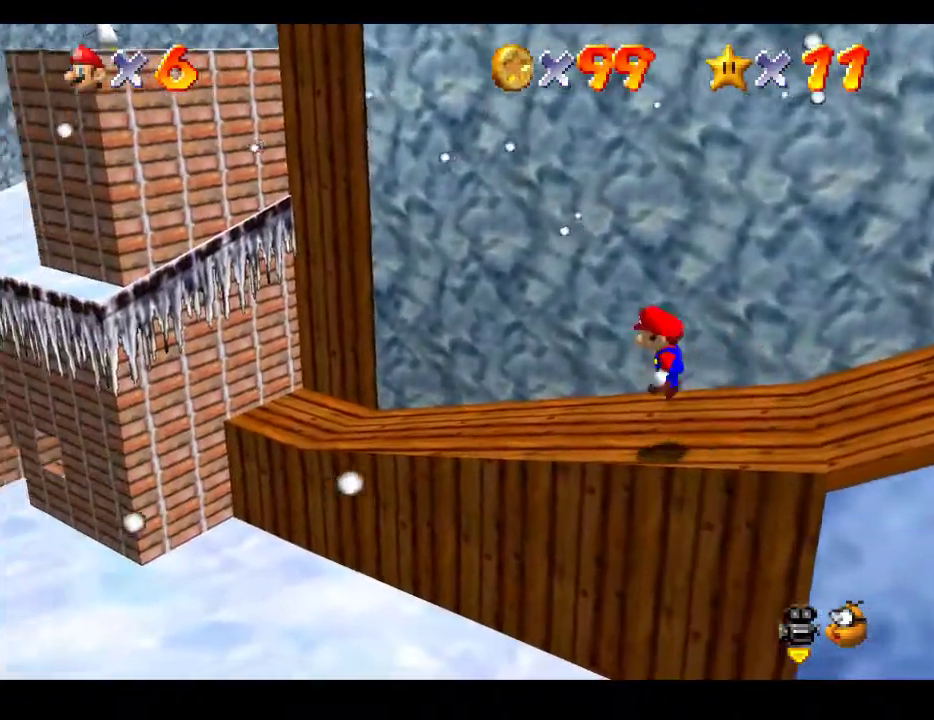
{"buttons": [], "left_stick": "left", "right_stick": "center", "events": [[17, "left_stick", "down-left"], [83, "A", "up"], [467, "left_stick", "left"]]}